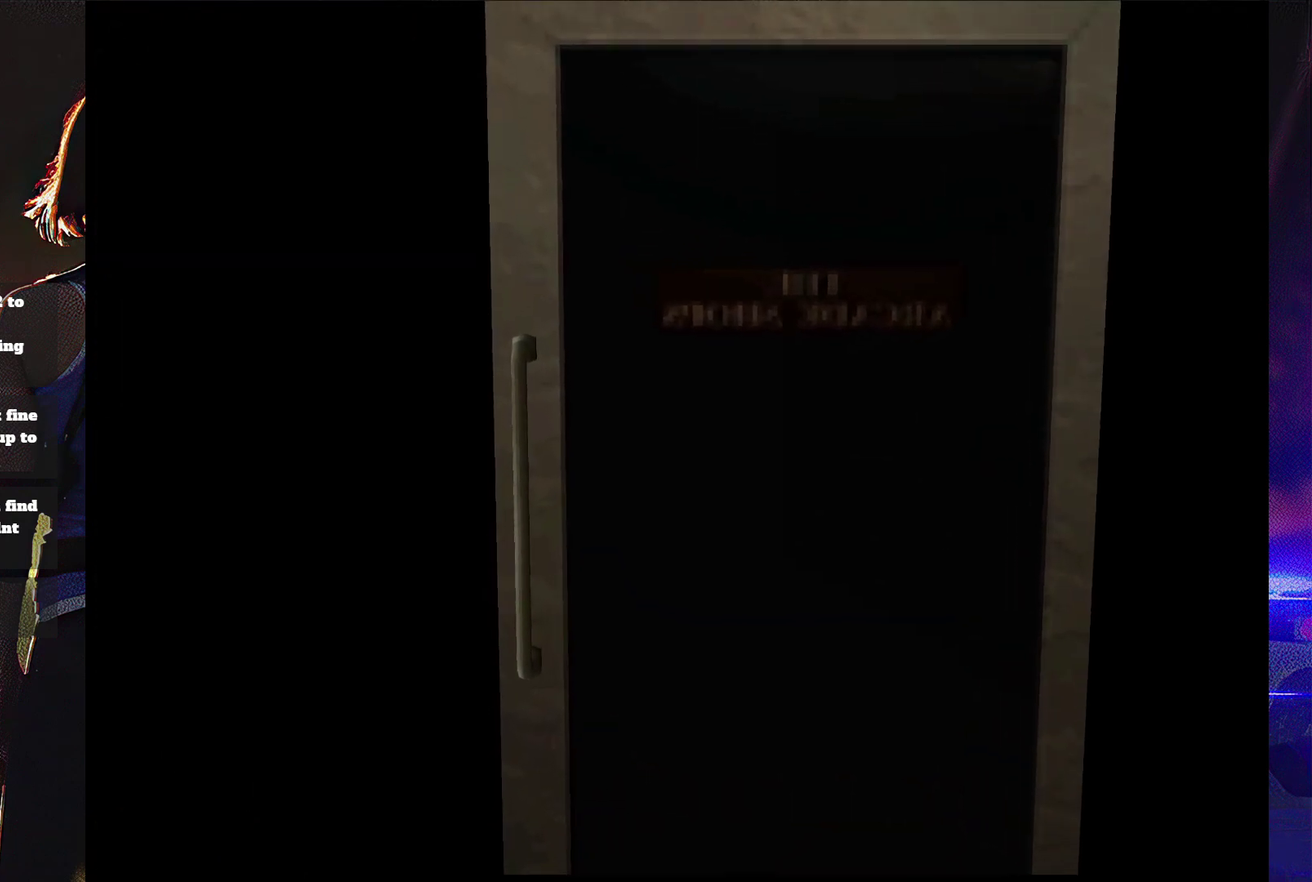
Gameplay with a controller (PlayStation layout); each line is a JSON object with the inputs held at the frame after it. "events" lists button and stick changes between this image and that frame as [ms after this image, input, new state], when the widget could be followed in between. Not read: L3 R3 left_stick right_stick.
{"buttons": [], "events": []}
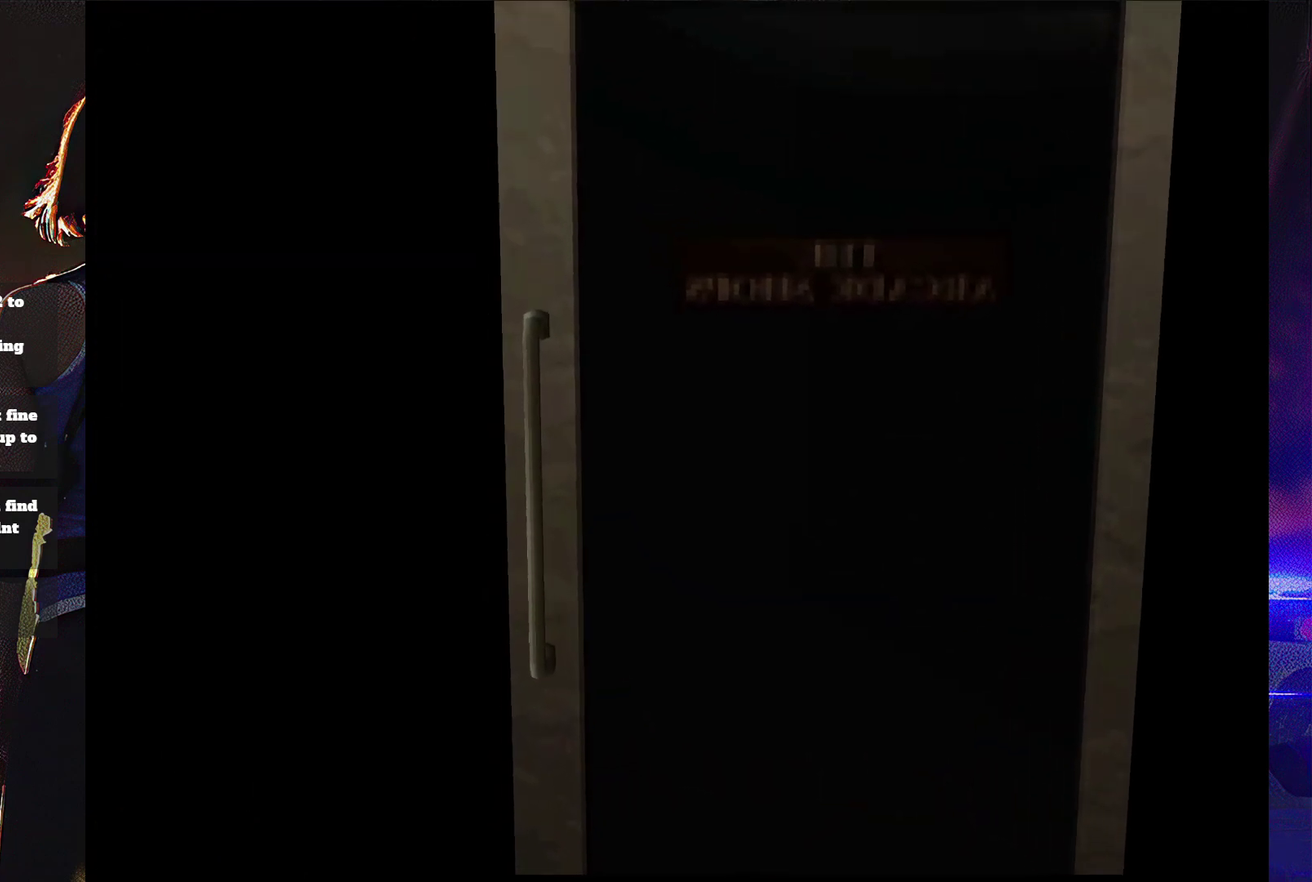
{"buttons": [], "events": []}
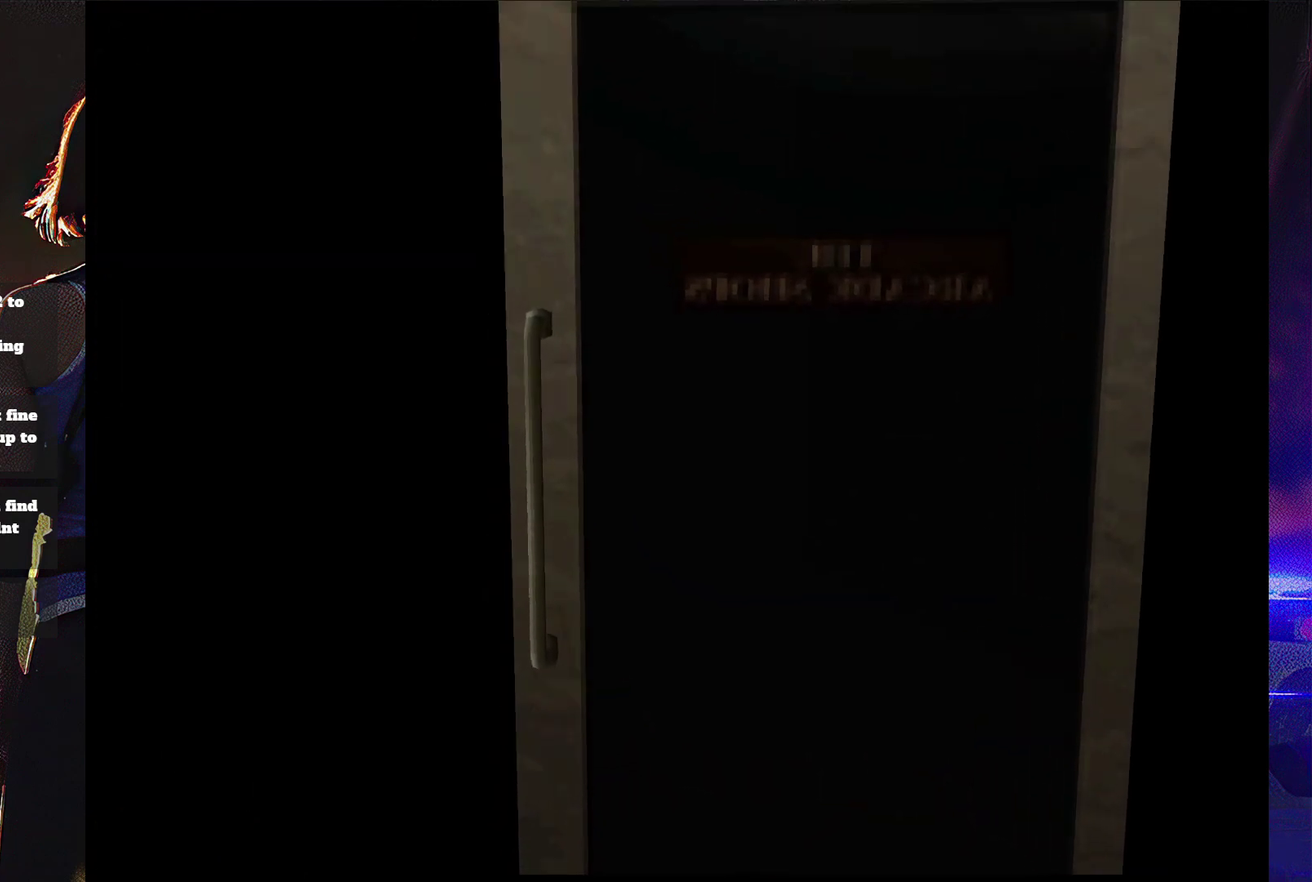
{"buttons": ["SQUARE", "DPAD_UP"], "events": [[367, "SQUARE", "down"], [400, "DPAD_UP", "down"]]}
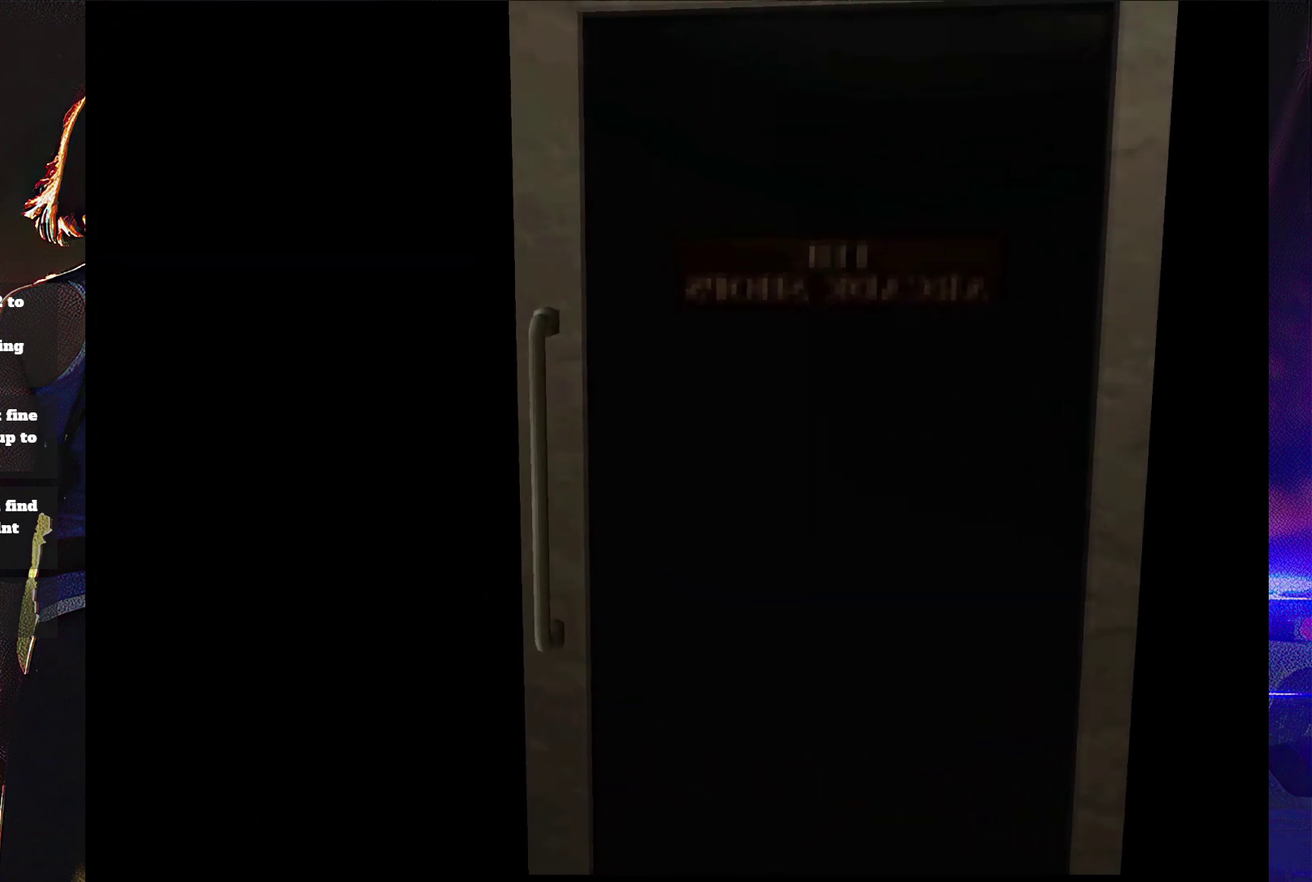
{"buttons": [], "events": [[200, "DPAD_UP", "up"], [267, "SQUARE", "up"]]}
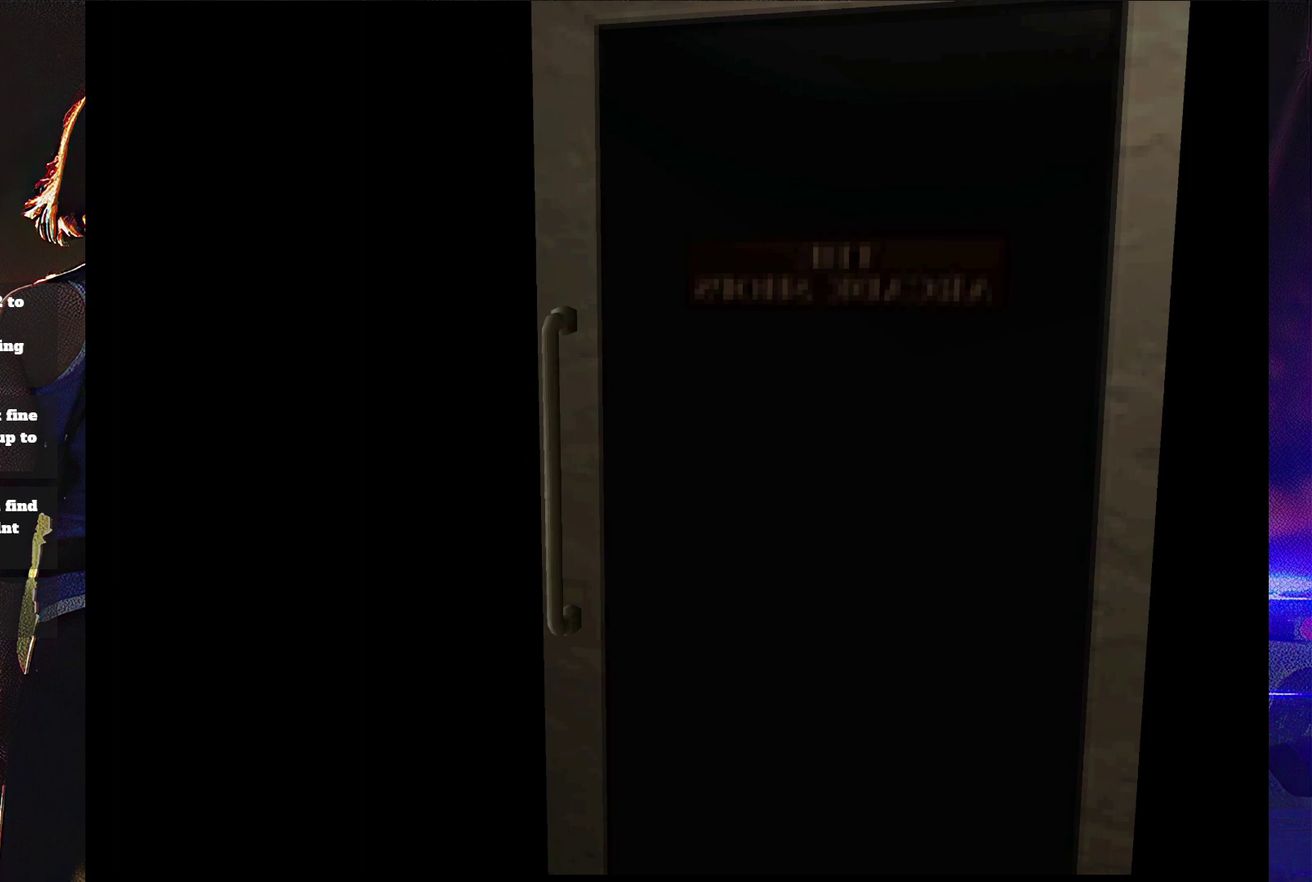
{"buttons": ["SQUARE", "DPAD_UP"], "events": [[333, "DPAD_UP", "down"], [333, "SQUARE", "down"]]}
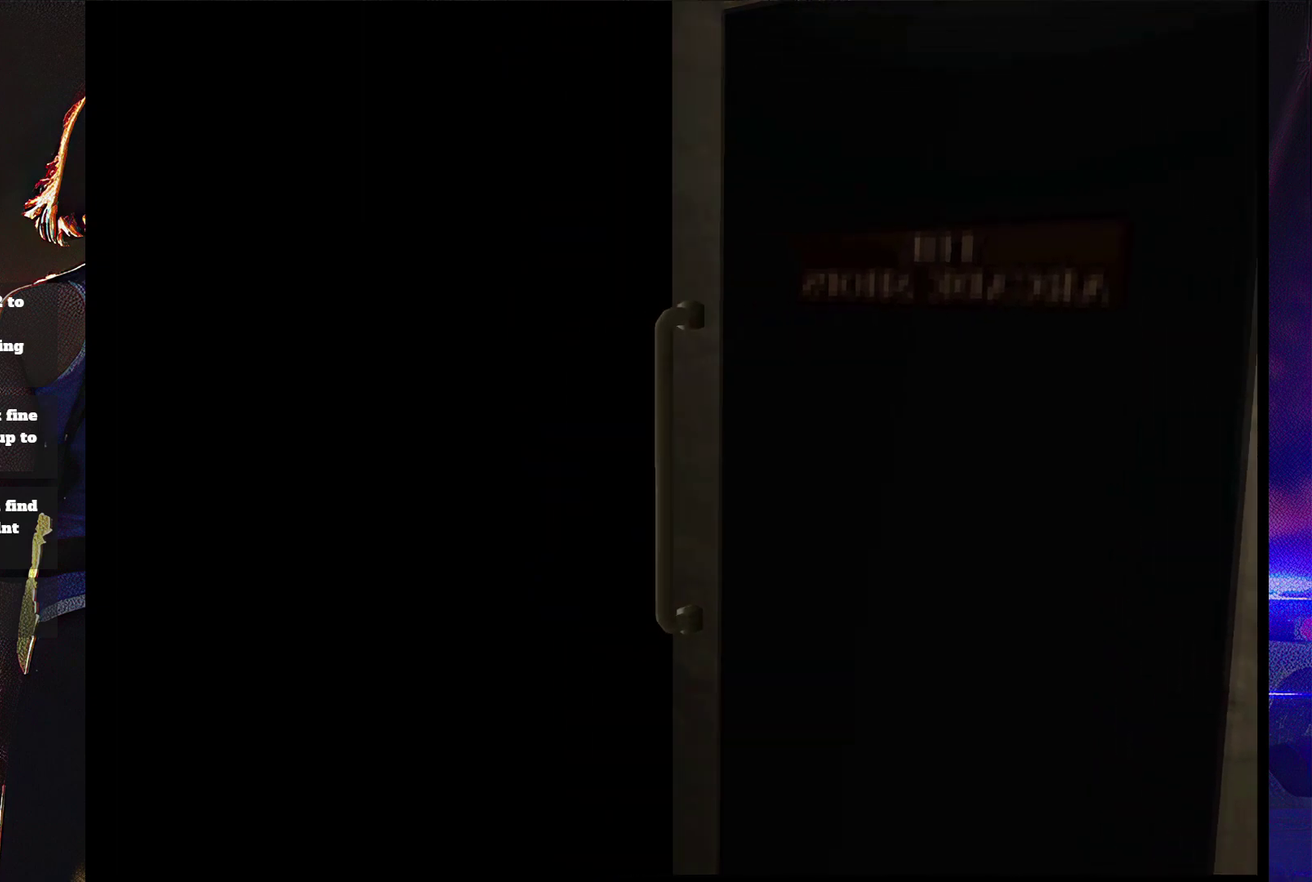
{"buttons": ["SQUARE", "DPAD_UP"], "events": []}
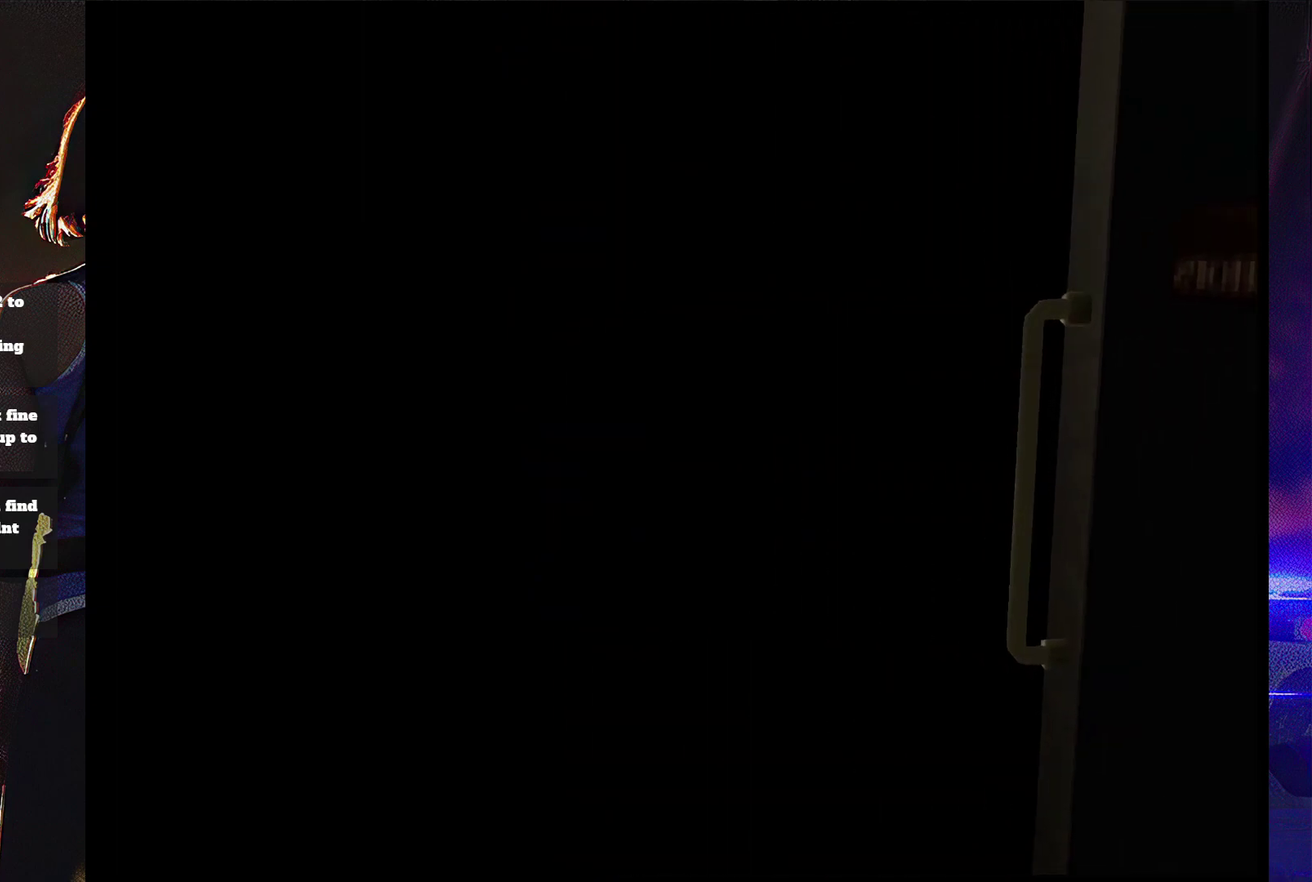
{"buttons": ["SQUARE", "DPAD_UP"], "events": []}
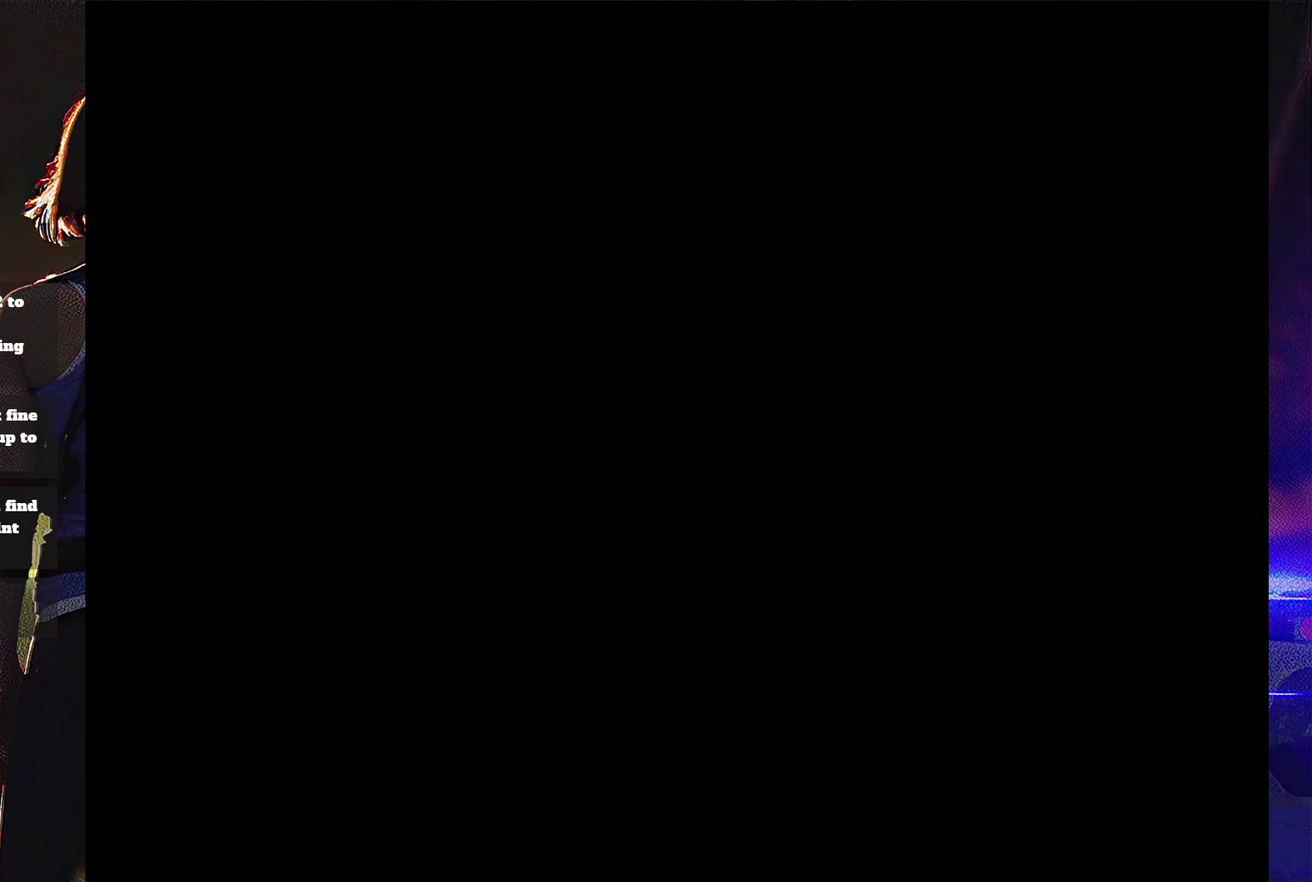
{"buttons": ["SQUARE", "DPAD_UP", "DPAD_LEFT"], "events": [[367, "DPAD_LEFT", "down"]]}
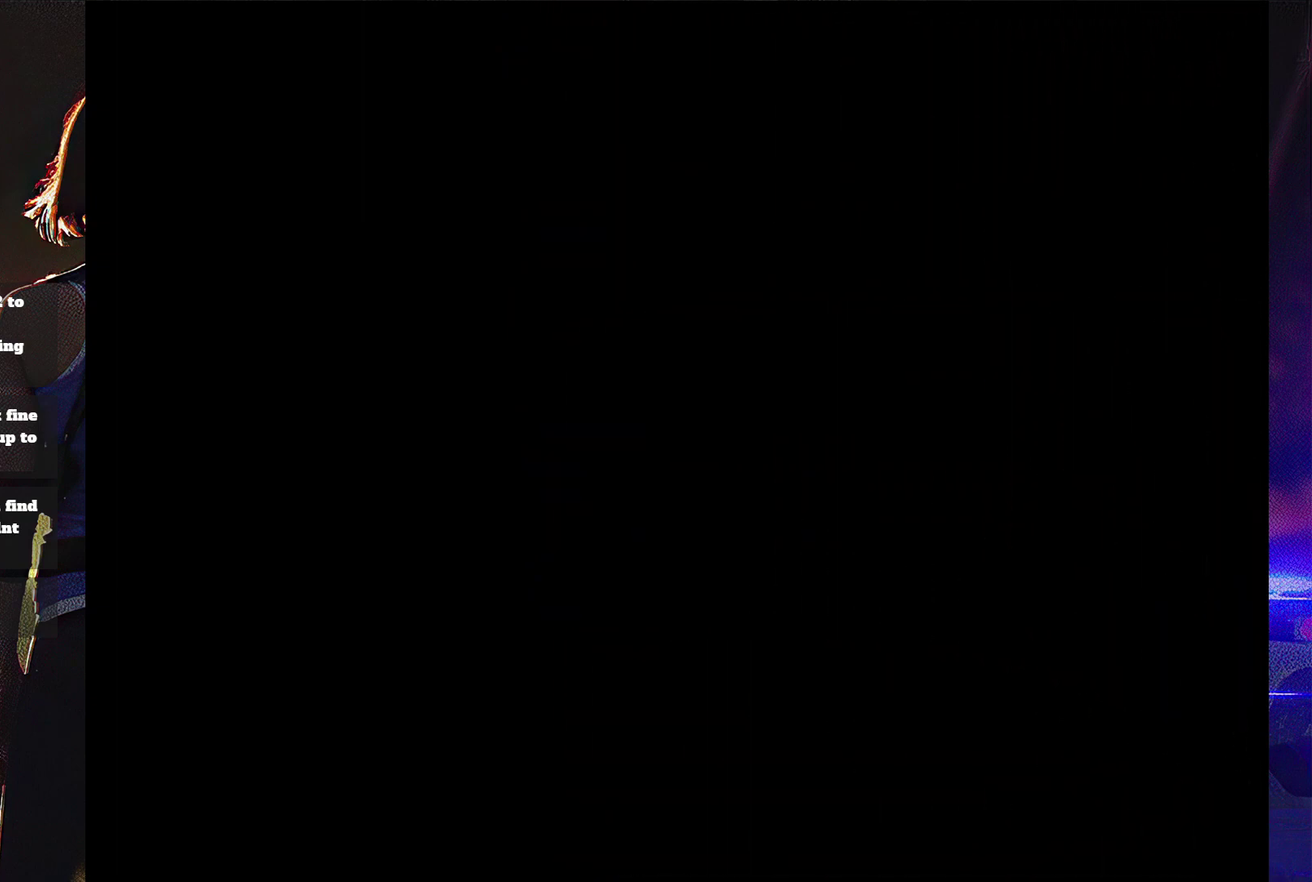
{"buttons": ["SQUARE", "DPAD_UP"], "events": [[500, "DPAD_LEFT", "up"]]}
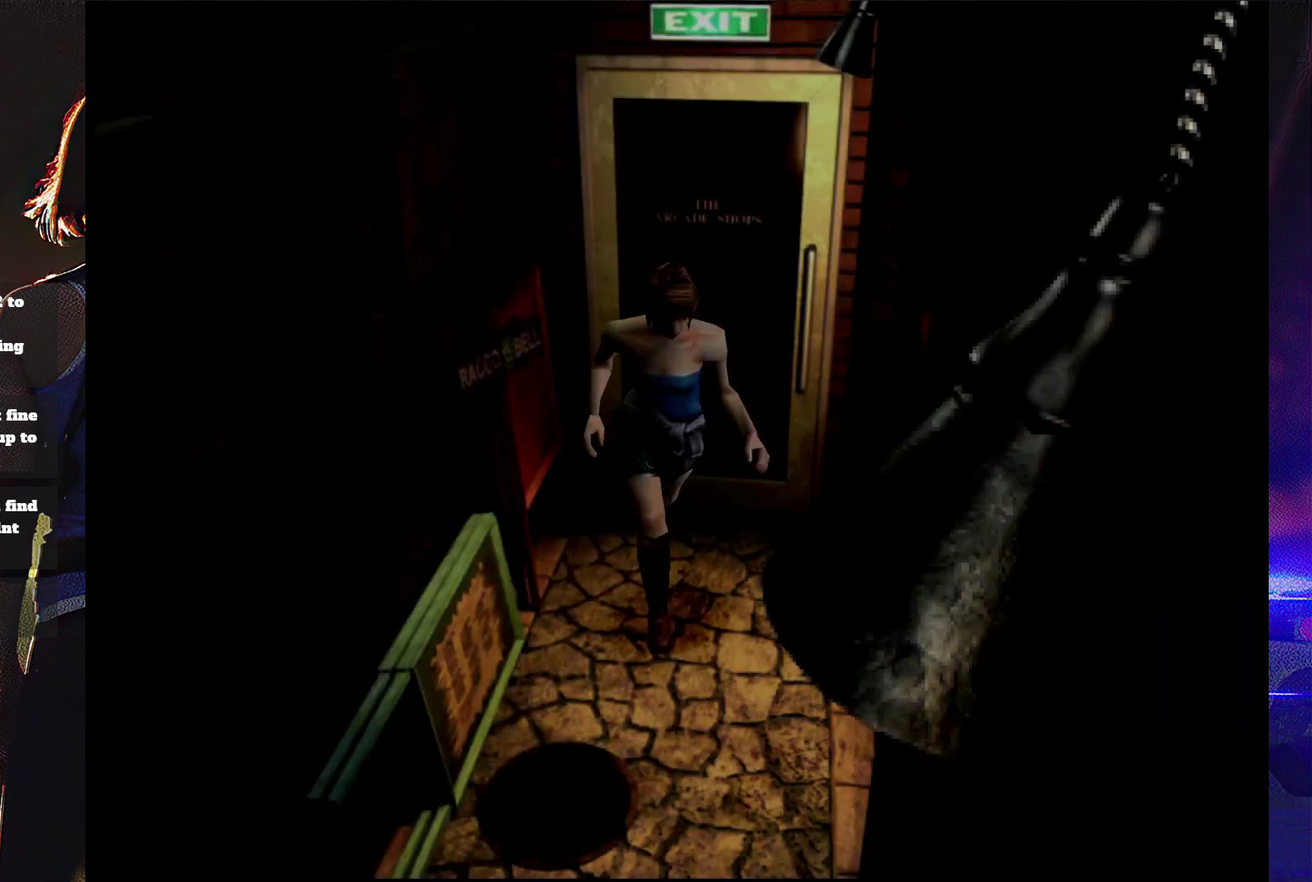
{"buttons": ["SQUARE", "DPAD_UP", "DPAD_RIGHT"], "events": [[433, "DPAD_RIGHT", "down"]]}
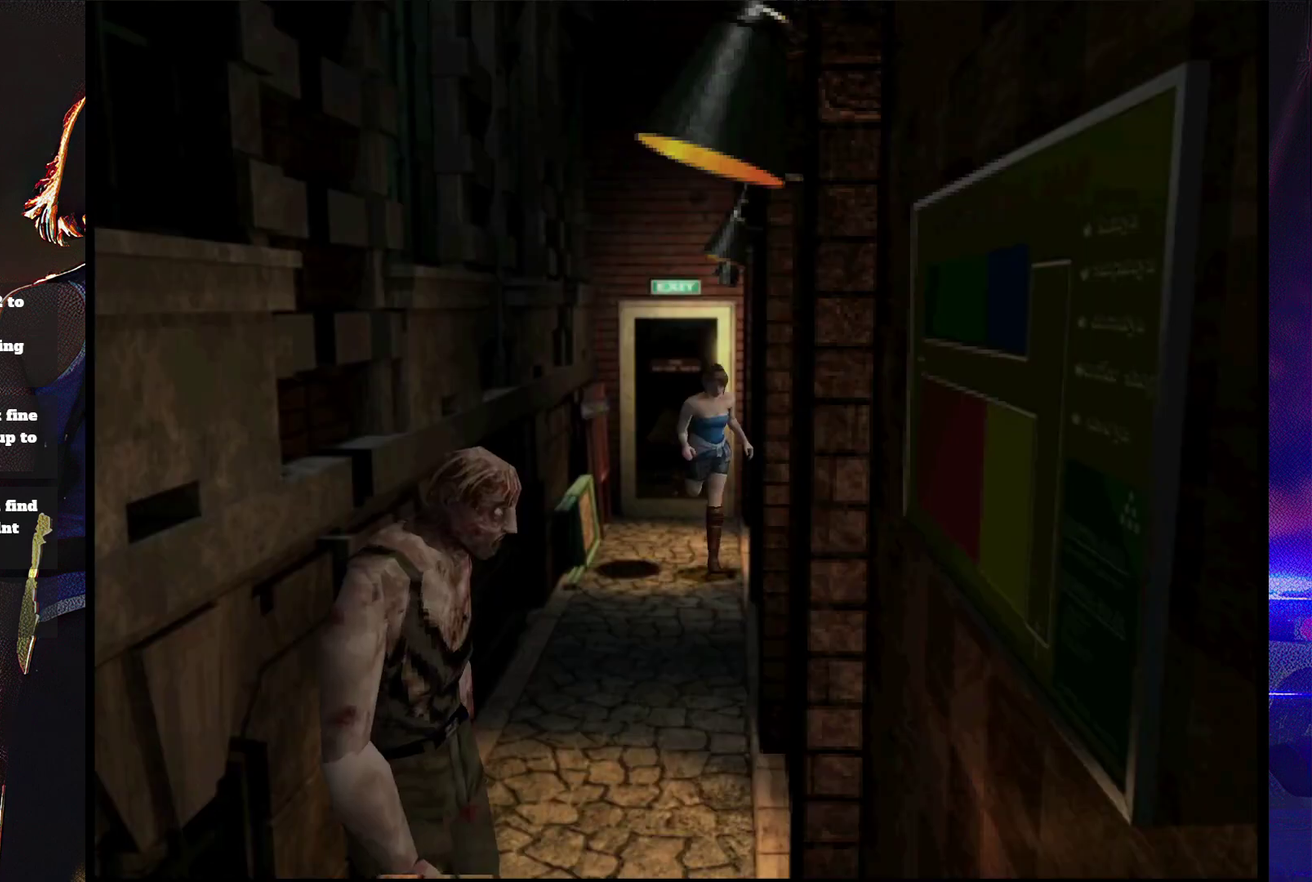
{"buttons": ["SQUARE", "DPAD_UP"], "events": [[133, "DPAD_RIGHT", "up"]]}
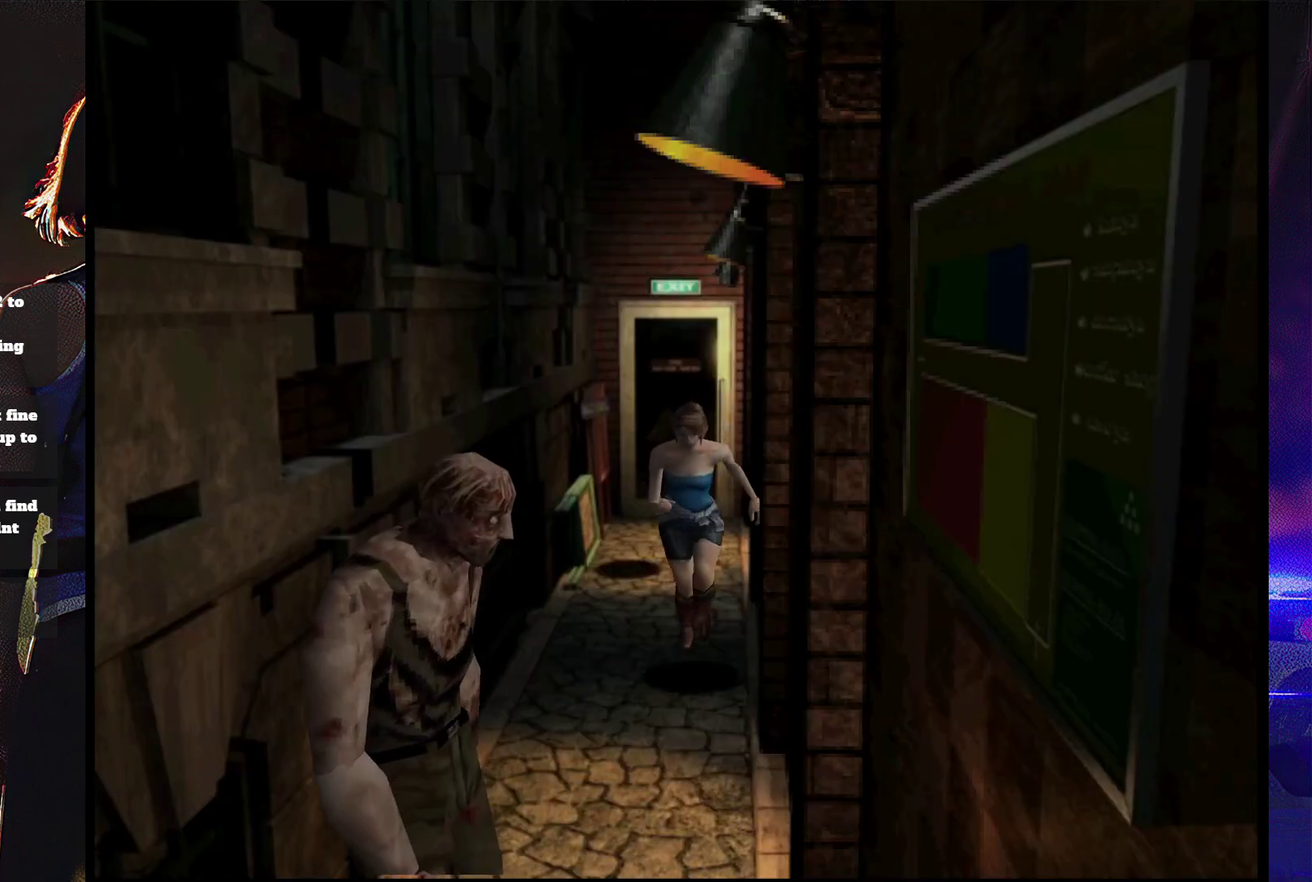
{"buttons": ["SQUARE", "DPAD_UP", "DPAD_RIGHT"], "events": [[333, "DPAD_RIGHT", "down"]]}
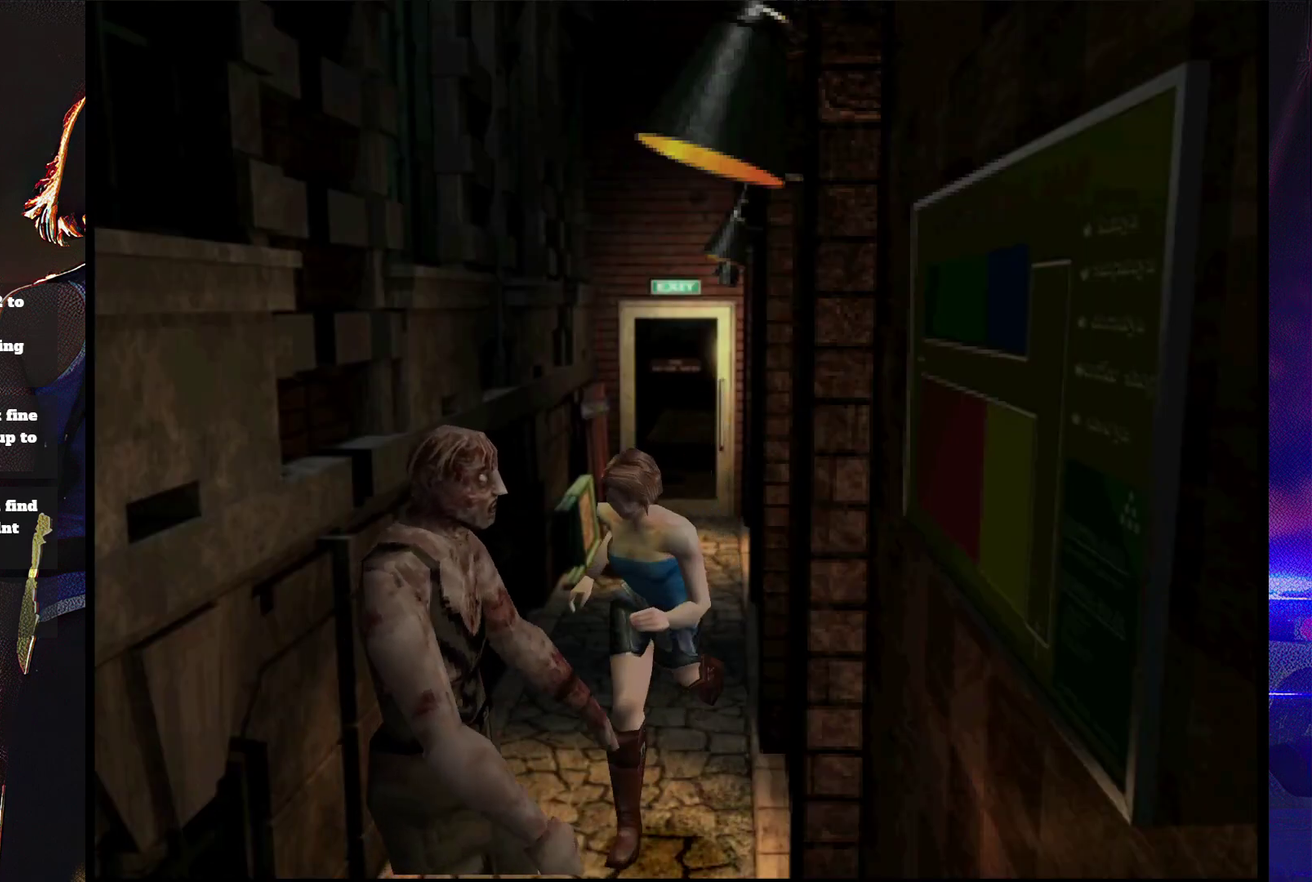
{"buttons": ["SQUARE", "DPAD_UP", "DPAD_LEFT"], "events": [[333, "DPAD_RIGHT", "up"], [433, "DPAD_LEFT", "down"]]}
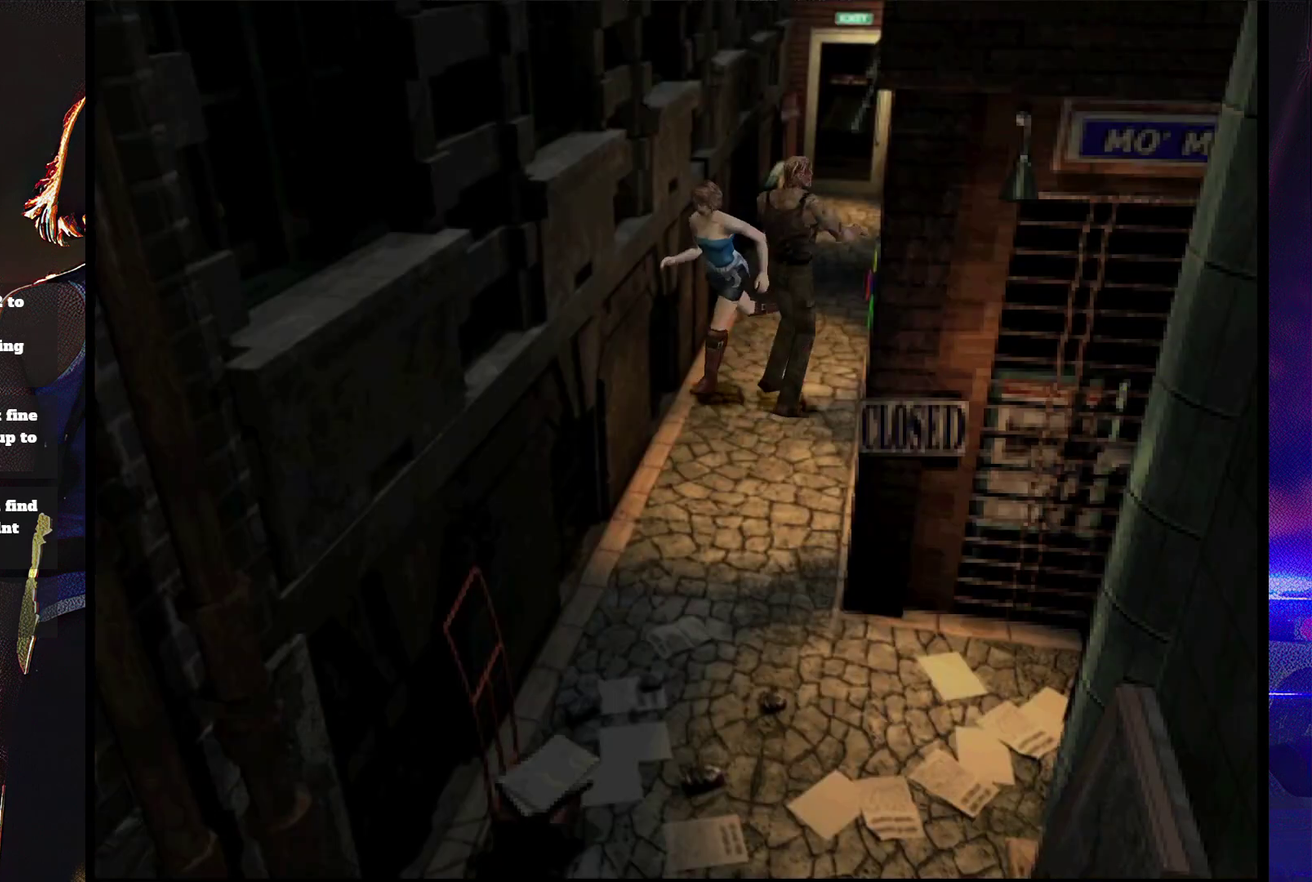
{"buttons": ["SQUARE", "DPAD_UP"], "events": [[333, "DPAD_LEFT", "up"]]}
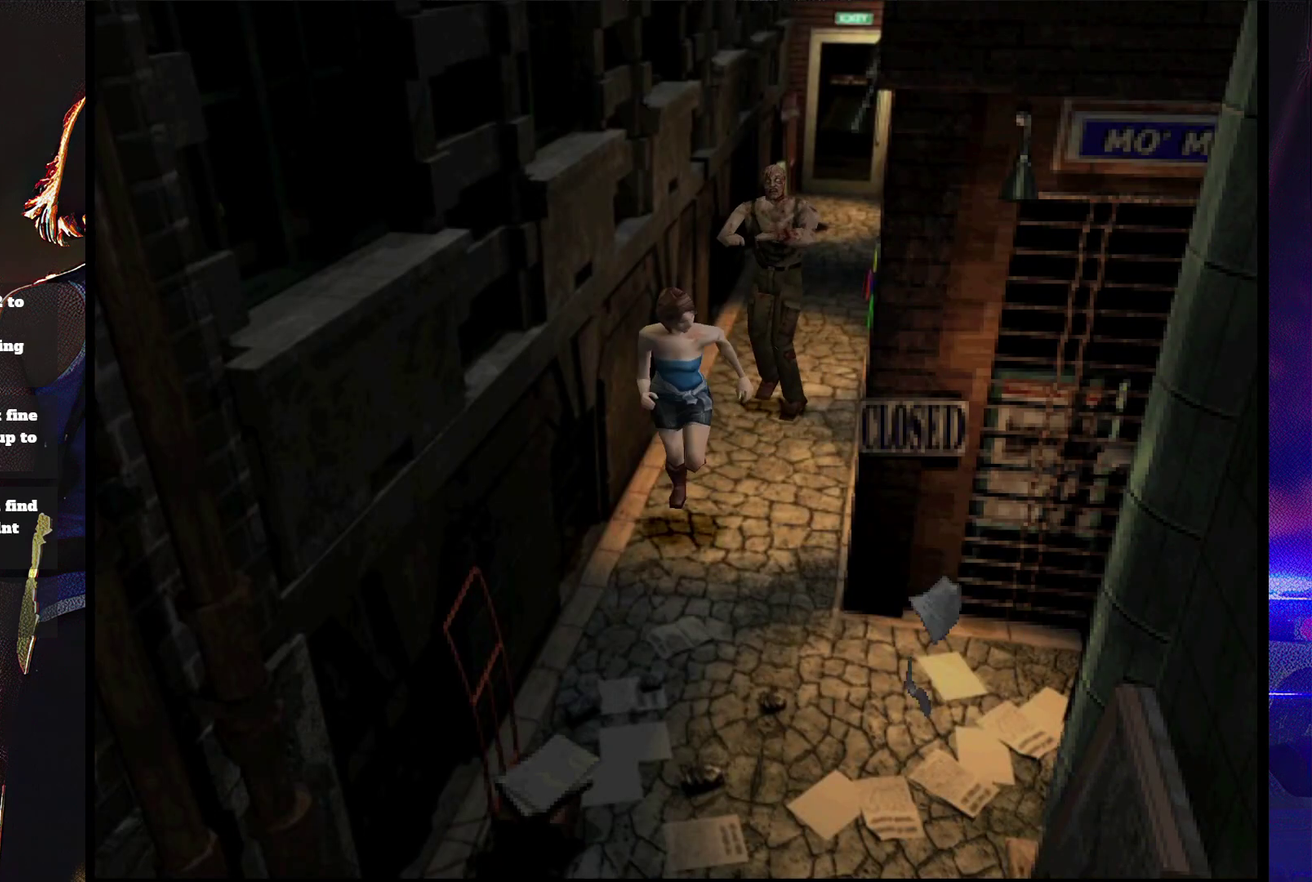
{"buttons": ["SQUARE", "DPAD_UP", "DPAD_LEFT"], "events": [[433, "DPAD_LEFT", "down"]]}
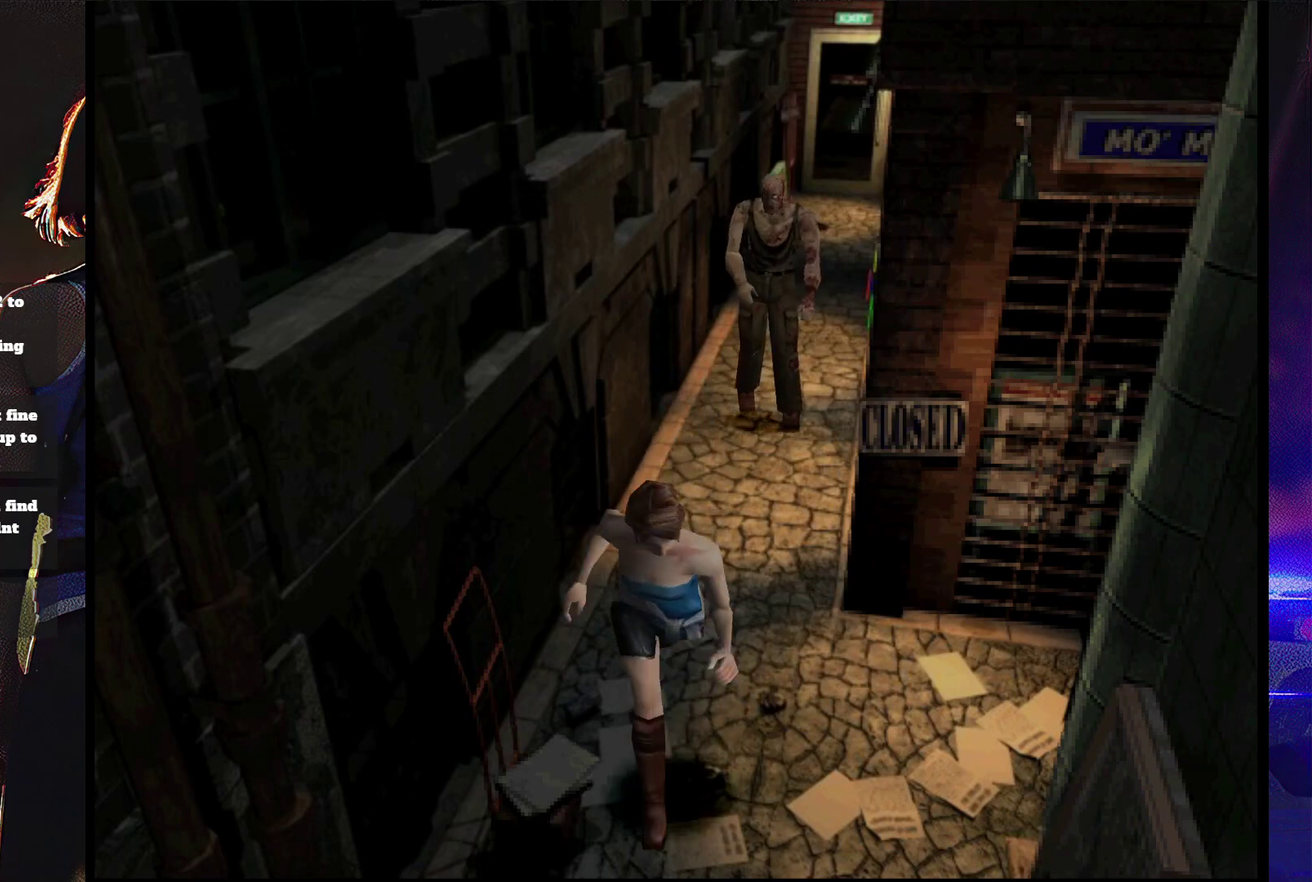
{"buttons": ["SQUARE", "DPAD_UP"], "events": [[67, "DPAD_LEFT", "up"]]}
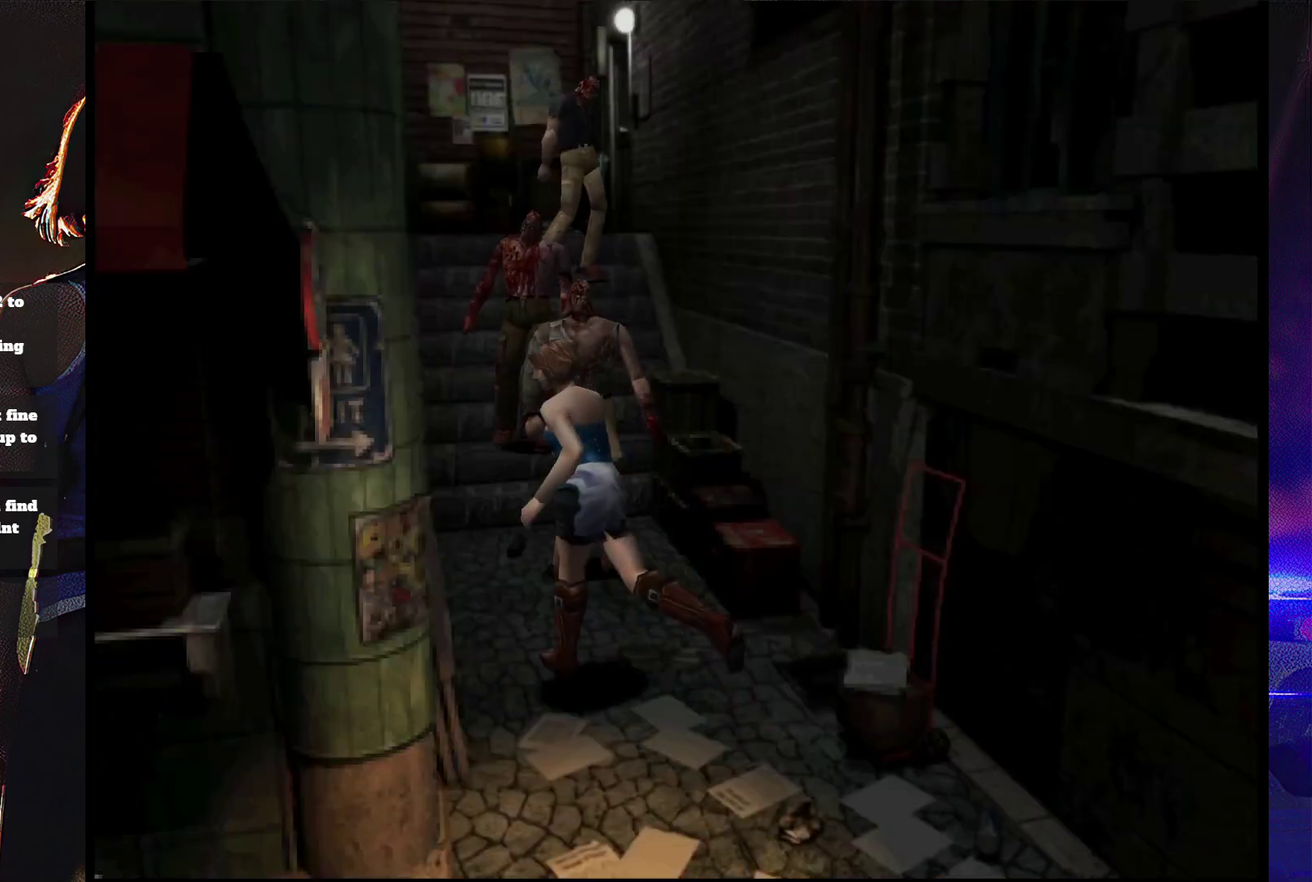
{"buttons": ["SQUARE", "DPAD_UP", "DPAD_RIGHT"], "events": [[400, "DPAD_RIGHT", "down"]]}
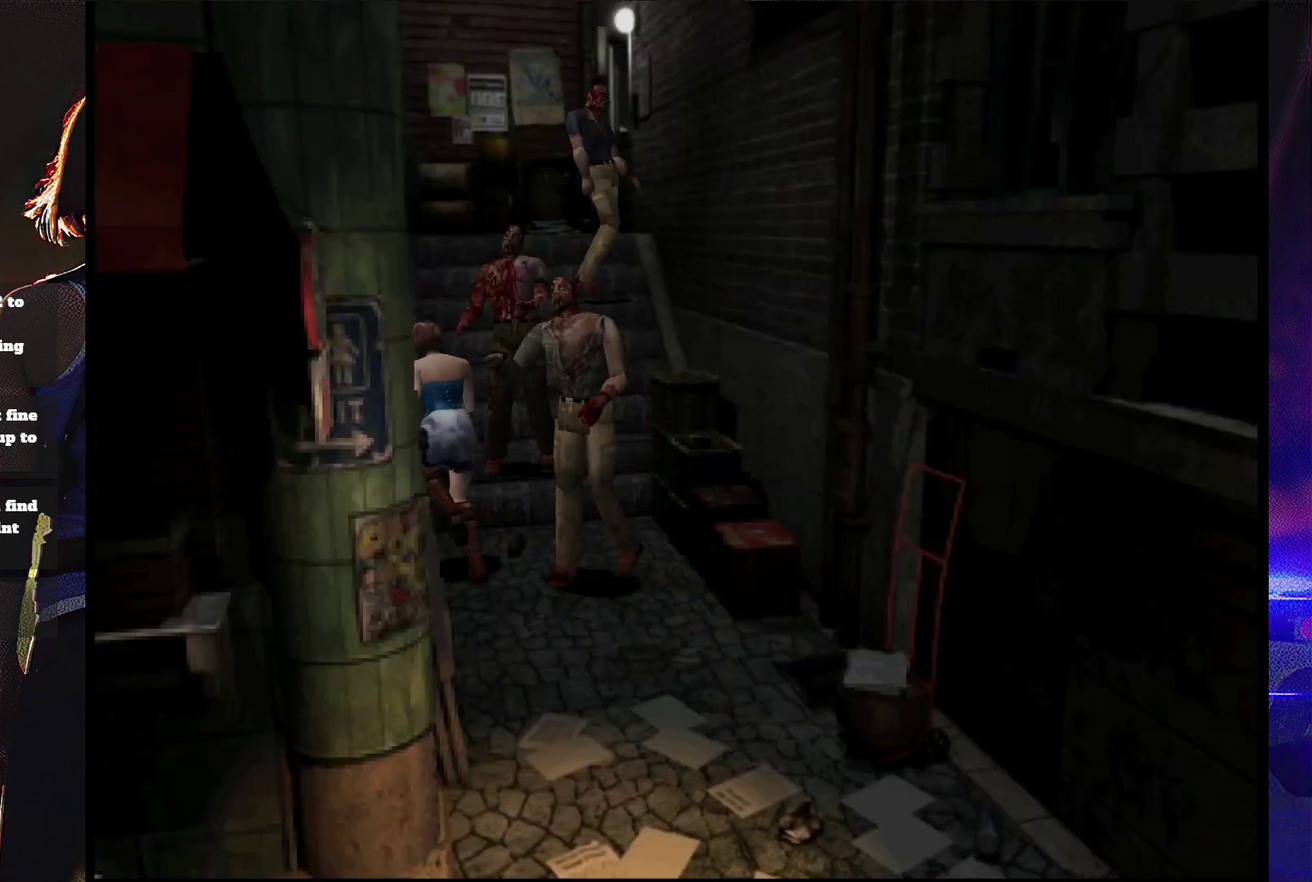
{"buttons": ["SQUARE", "DPAD_UP", "DPAD_RIGHT"], "events": [[33, "DPAD_RIGHT", "up"], [500, "DPAD_RIGHT", "down"]]}
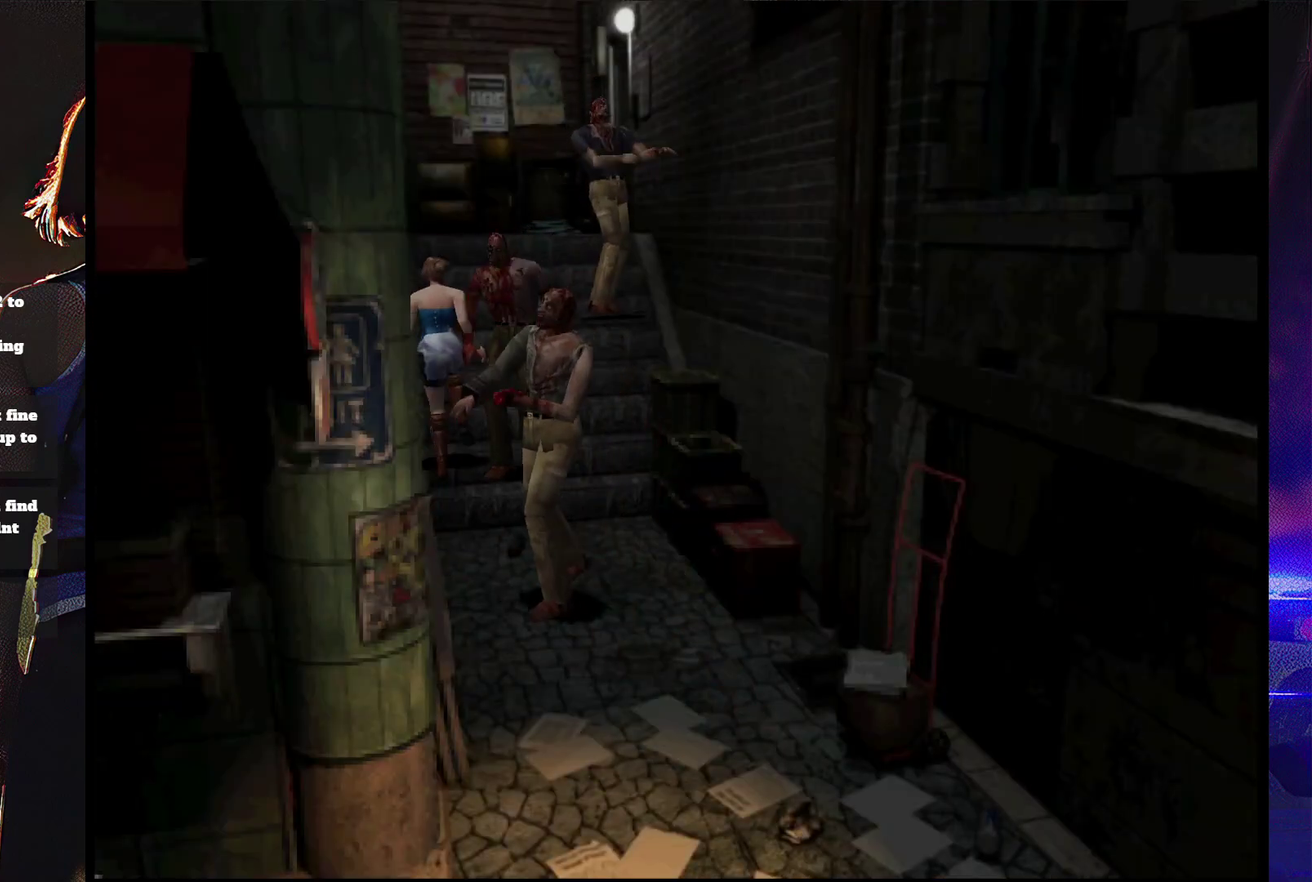
{"buttons": ["SQUARE", "DPAD_UP"], "events": [[167, "DPAD_RIGHT", "up"]]}
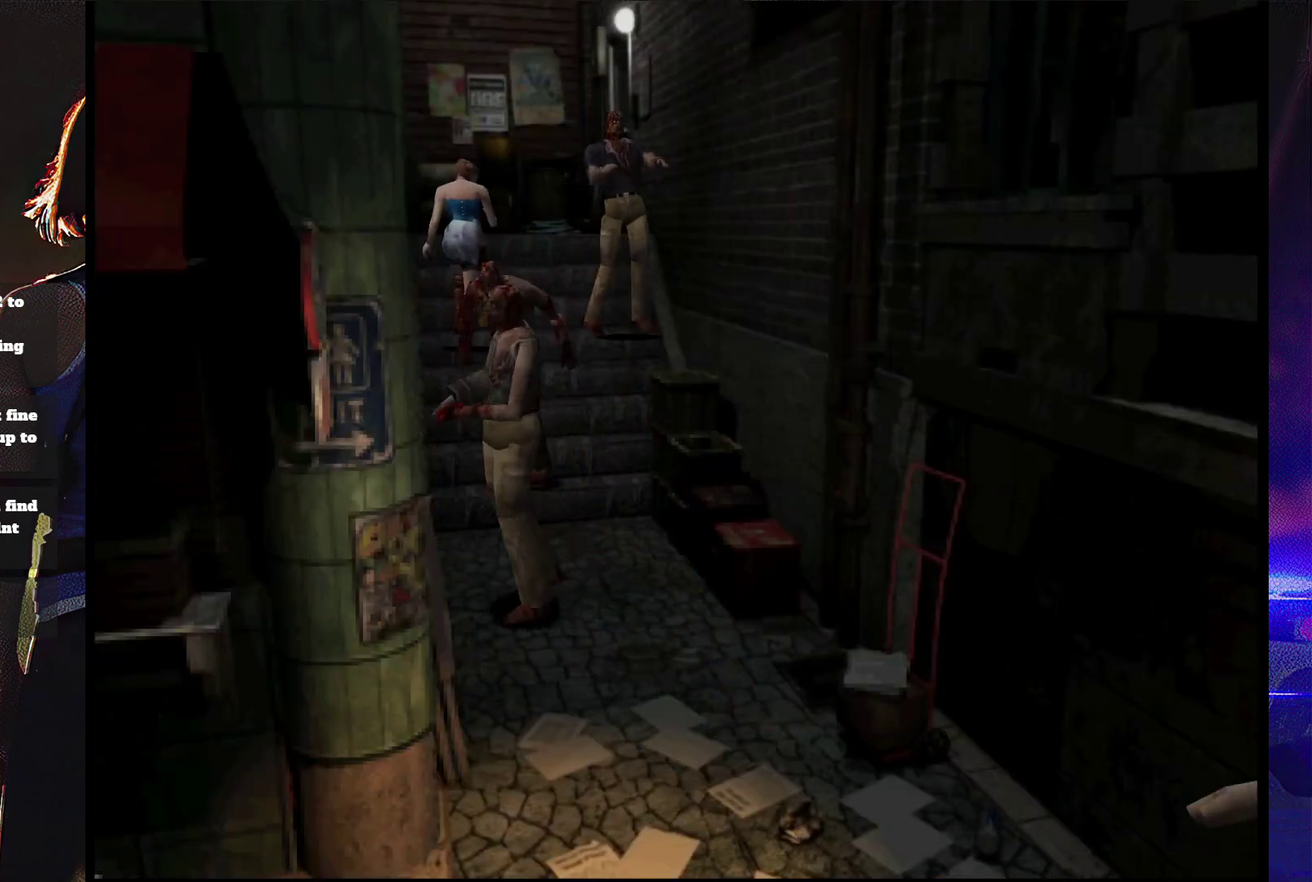
{"buttons": ["SQUARE", "DPAD_UP"], "events": [[67, "DPAD_RIGHT", "down"], [233, "DPAD_RIGHT", "up"]]}
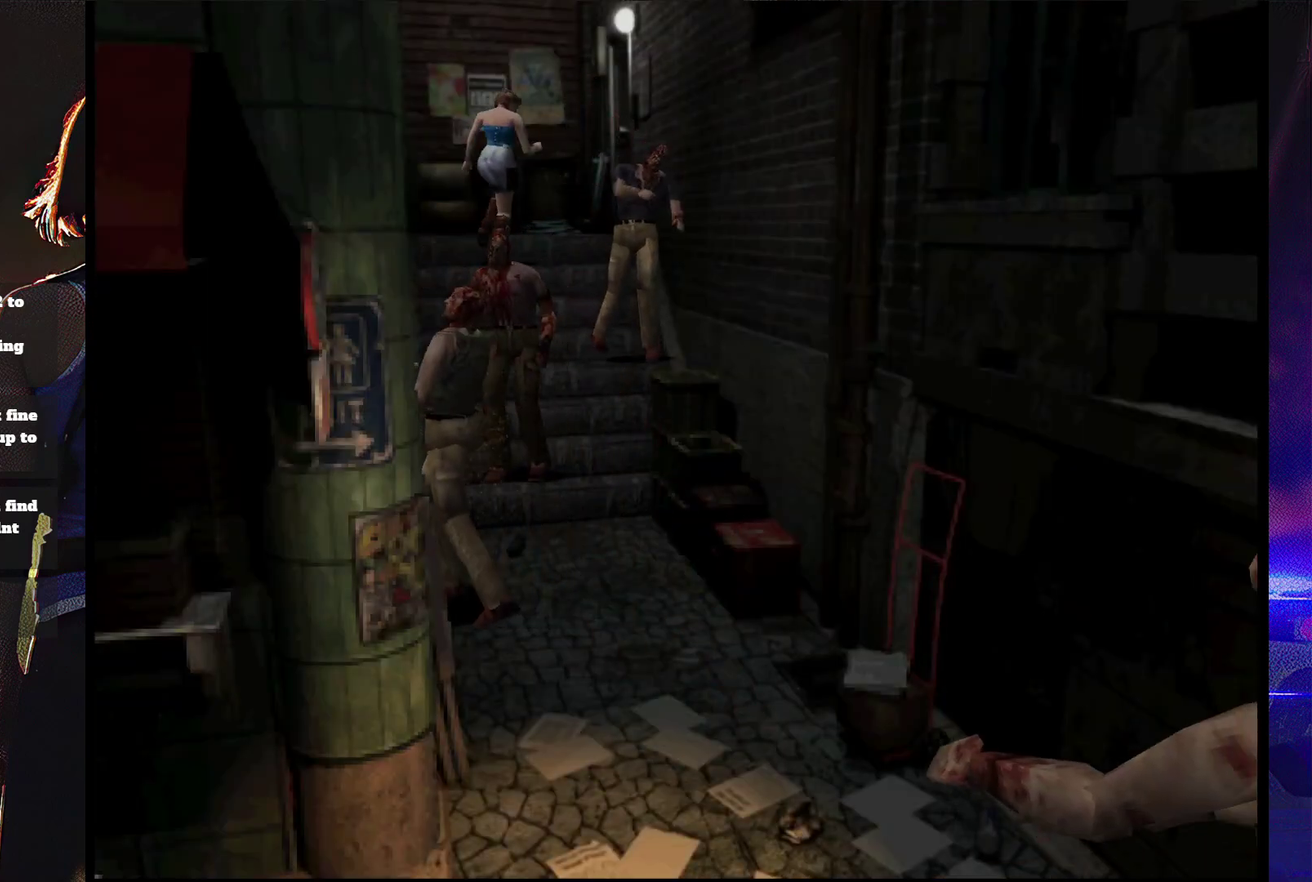
{"buttons": ["CROSS", "SQUARE", "DPAD_UP", "DPAD_RIGHT"], "events": [[267, "DPAD_RIGHT", "down"], [333, "DPAD_RIGHT", "up"], [433, "DPAD_RIGHT", "down"], [500, "CROSS", "down"]]}
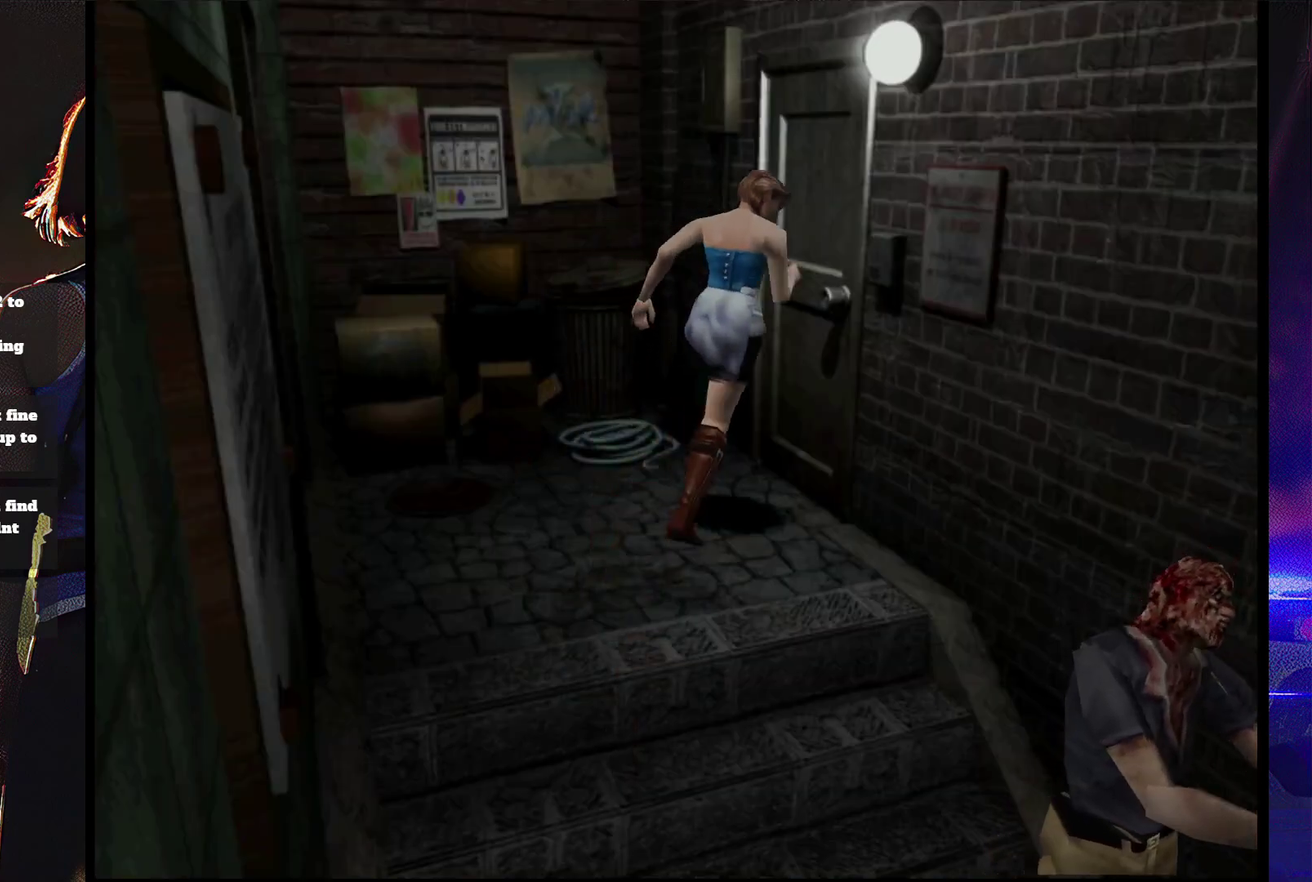
{"buttons": ["CROSS", "SQUARE"], "events": [[67, "DPAD_RIGHT", "up"], [133, "CROSS", "up"], [200, "CROSS", "down"], [333, "CROSS", "up"], [333, "DPAD_RIGHT", "down"], [400, "DPAD_RIGHT", "up"], [467, "CROSS", "down"], [467, "DPAD_UP", "up"]]}
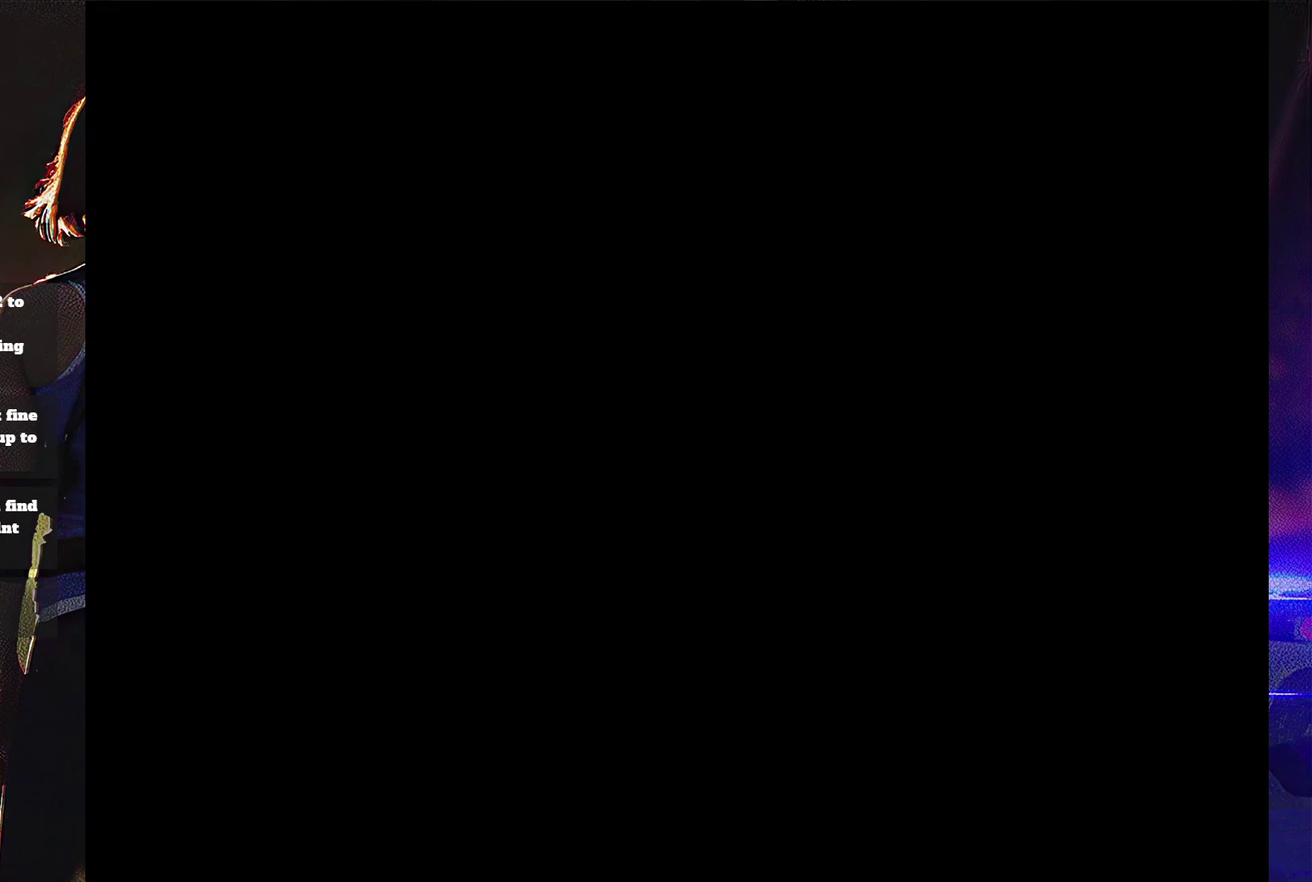
{"buttons": [], "events": [[100, "CROSS", "up"], [100, "SQUARE", "up"], [333, "DPAD_UP", "down"], [367, "SQUARE", "down"], [467, "DPAD_UP", "up"], [467, "SQUARE", "up"]]}
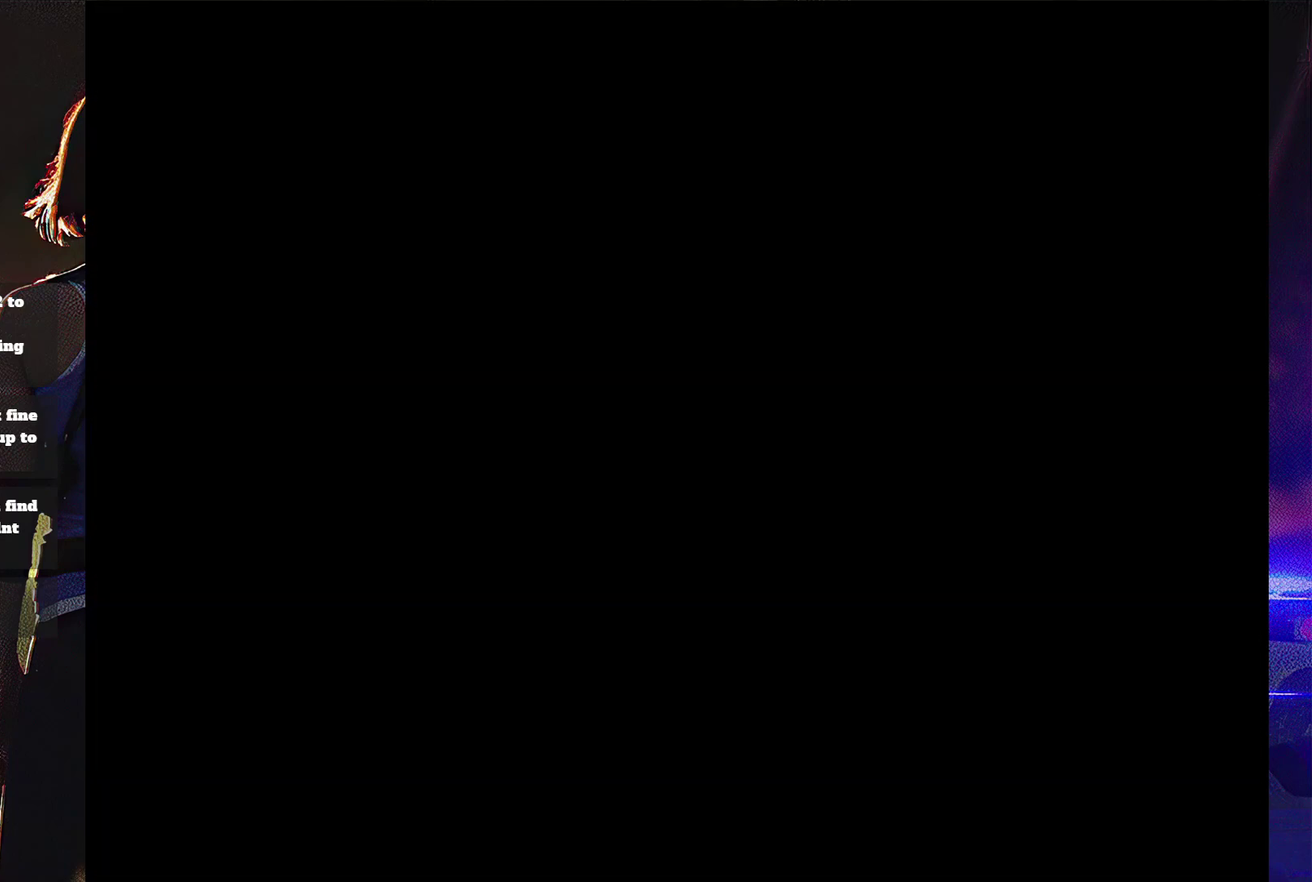
{"buttons": ["DPAD_UP"], "events": [[67, "SQUARE", "down"], [333, "SQUARE", "up"], [467, "DPAD_UP", "down"]]}
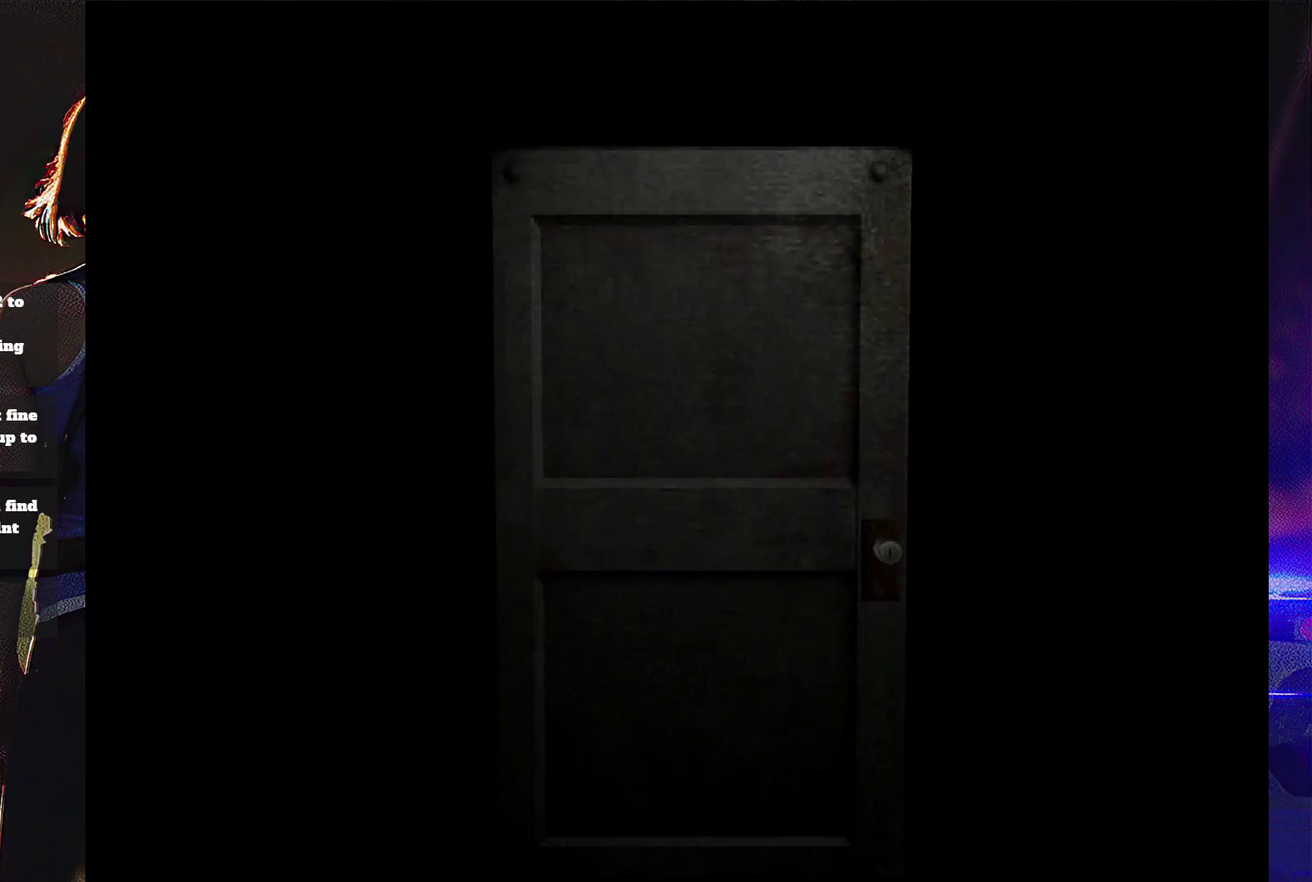
{"buttons": [], "events": [[33, "SQUARE", "down"], [133, "DPAD_UP", "up"], [200, "SQUARE", "up"]]}
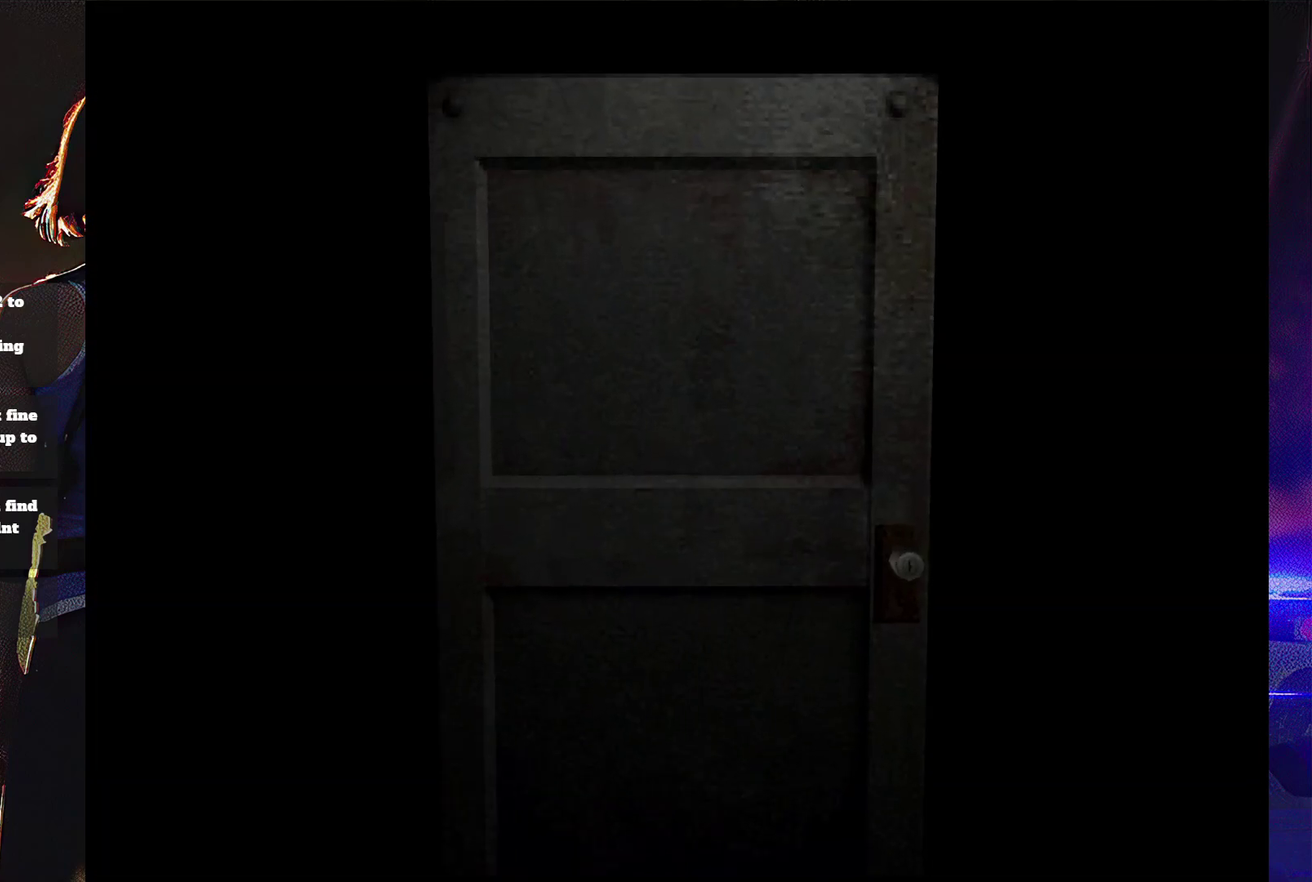
{"buttons": [], "events": []}
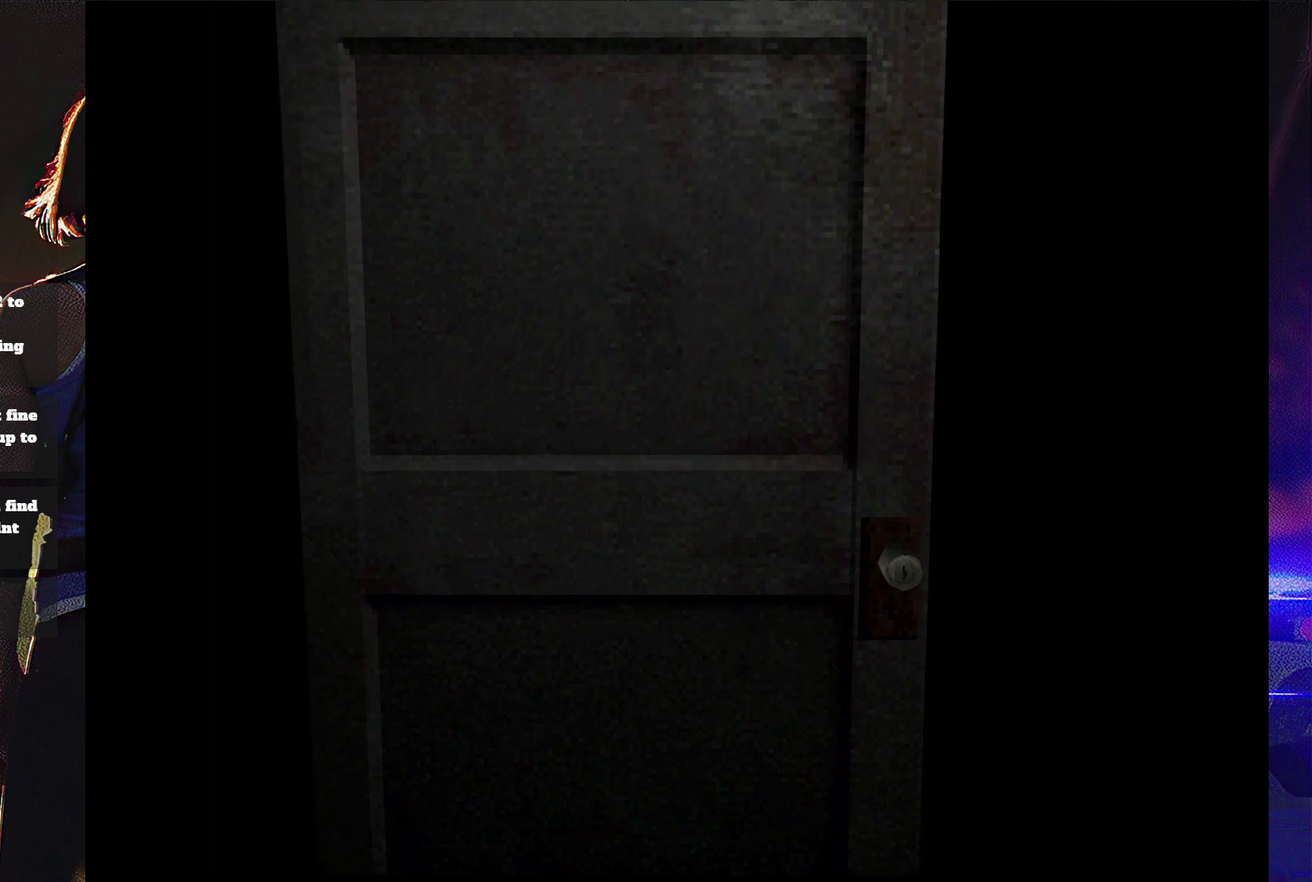
{"buttons": [], "events": []}
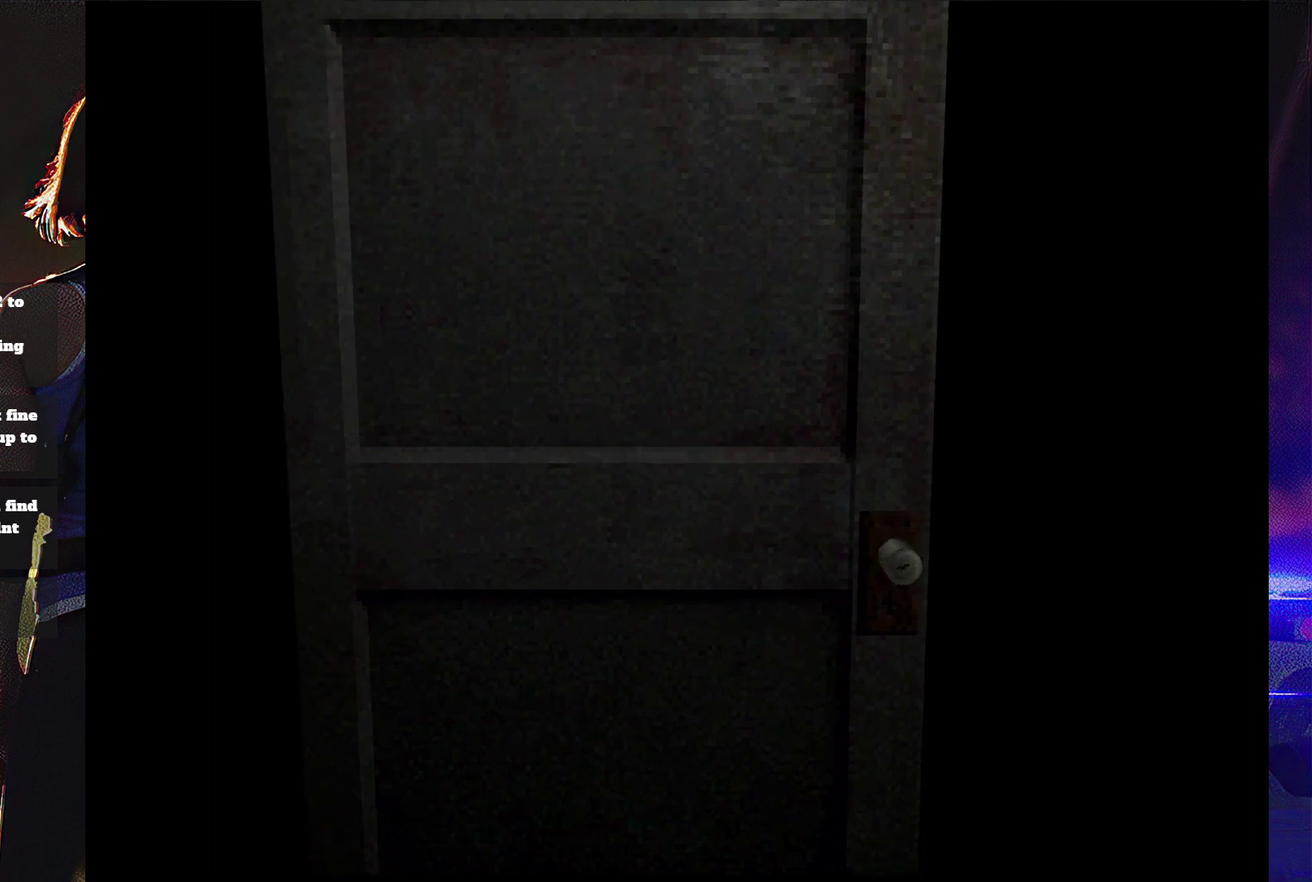
{"buttons": ["SQUARE", "DPAD_UP"], "events": [[233, "DPAD_UP", "down"], [233, "SQUARE", "down"]]}
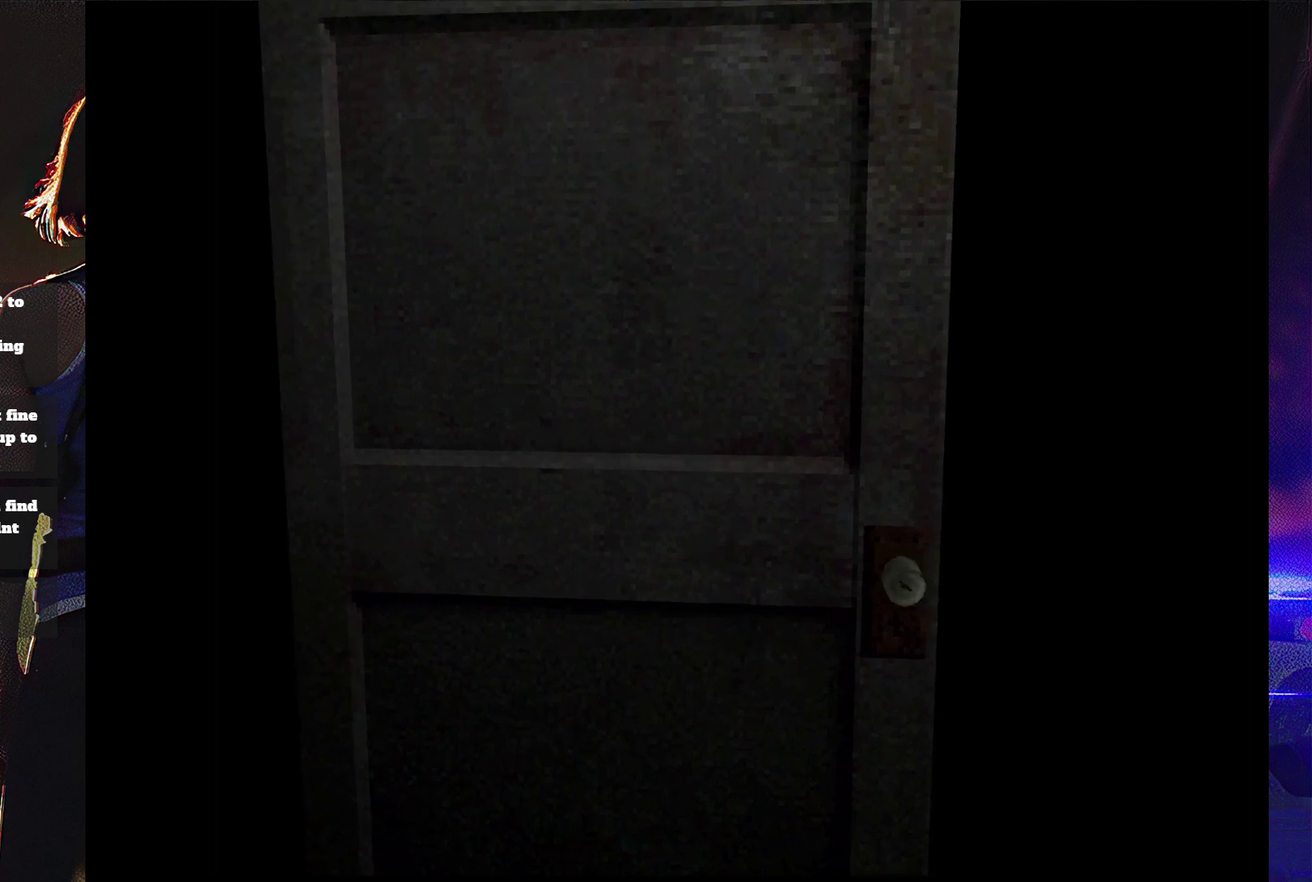
{"buttons": ["SQUARE", "DPAD_UP"], "events": []}